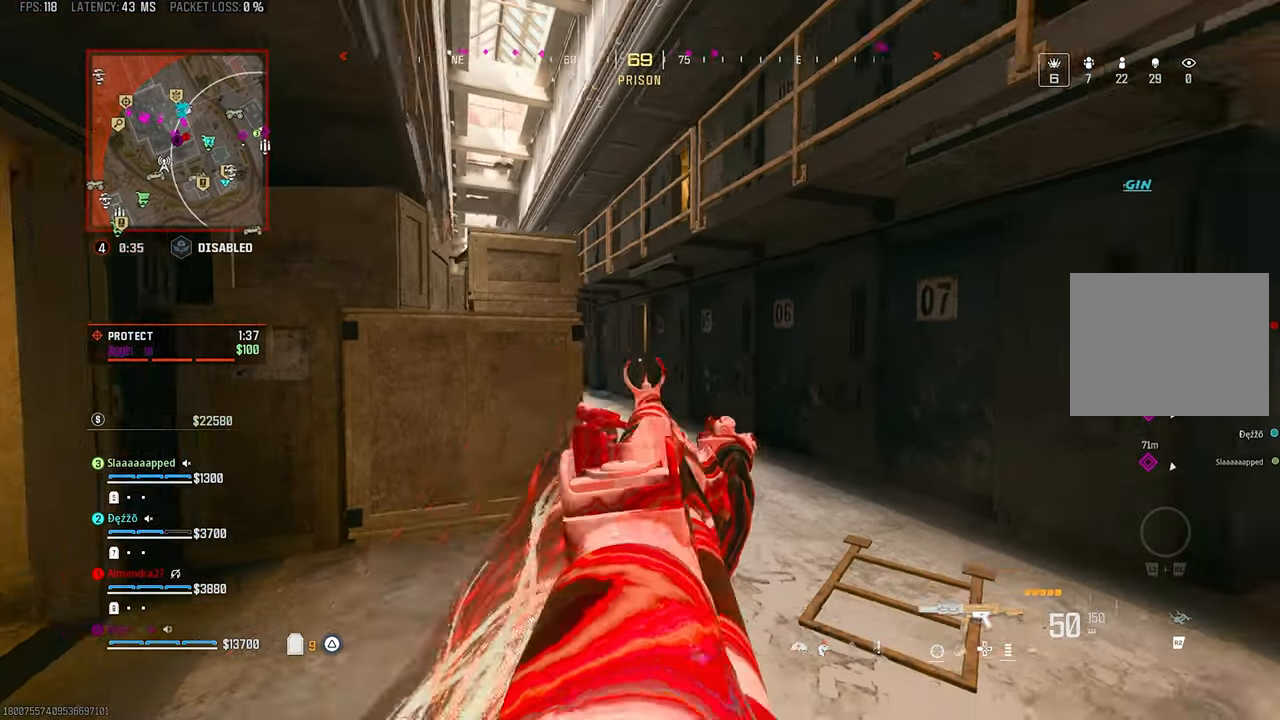
Gameplay with a controller (PlayStation layout); each line is a JSON object with the inputs held at the frame after it (dt_ms = milliseconds from this image to that frame). "events" lists button and stick changes between this image and that frame as [ms after this image, input, new state], when the widget could be followed in between.
{"dt_ms": 500, "buttons": [], "left_stick": "up-left", "right_stick": "center", "events": [[133, "TRIANGLE", "down"], [233, "TRIANGLE", "up"], [300, "TRIANGLE", "down"], [433, "TRIANGLE", "up"], [467, "left_stick", "up-left"]]}
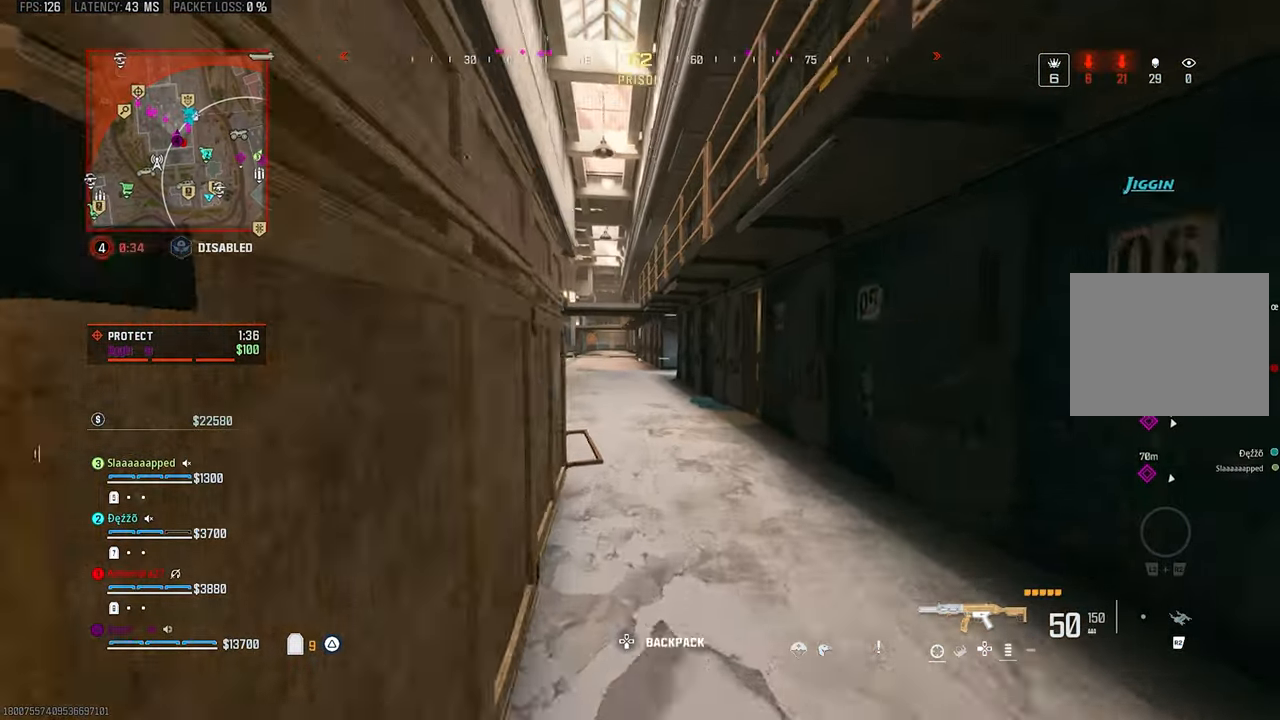
{"dt_ms": 500, "buttons": [], "left_stick": "left", "right_stick": "center", "events": [[100, "R3", "down"], [167, "R3", "up"], [200, "right_stick", "right"], [267, "CROSS", "down"], [333, "left_stick", "left"], [400, "CROSS", "up"], [400, "right_stick", "center"]]}
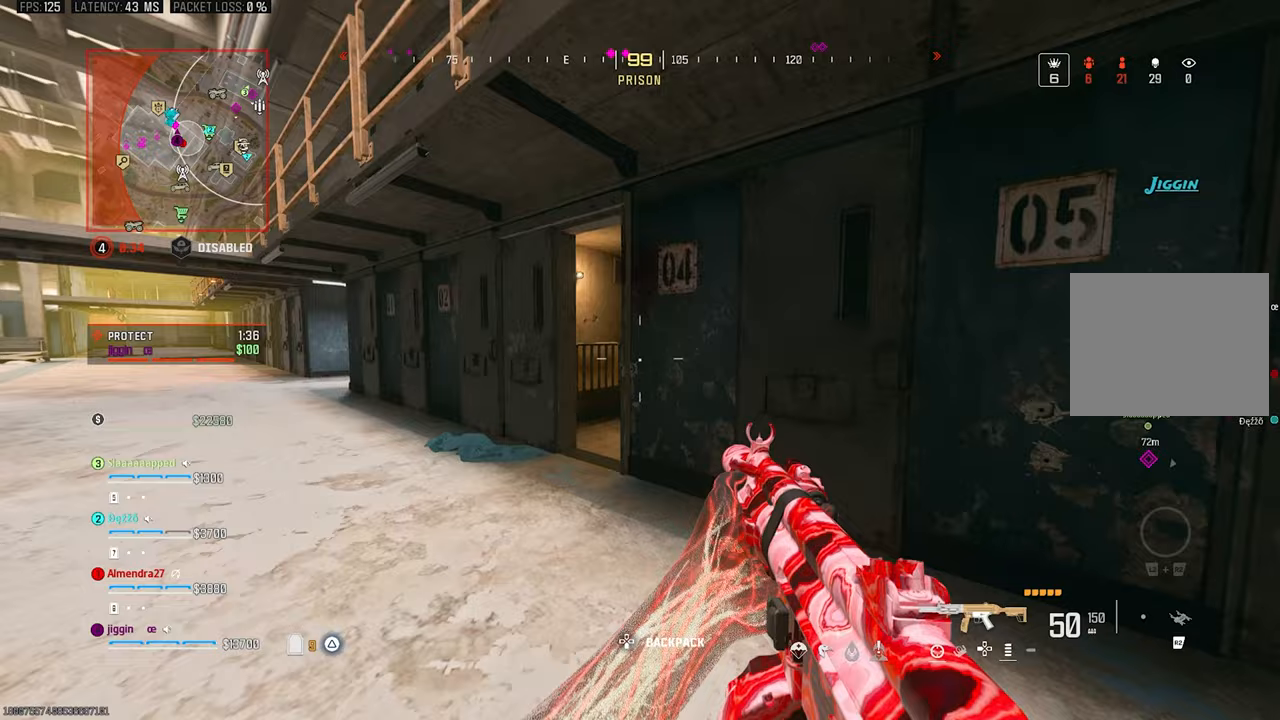
{"dt_ms": 500, "buttons": ["L1", "R1"], "left_stick": "up-left", "right_stick": "left", "events": [[100, "L1", "down"], [100, "R1", "down"], [200, "right_stick", "down-right"], [267, "left_stick", "up-left"], [367, "right_stick", "up"], [467, "right_stick", "left"]]}
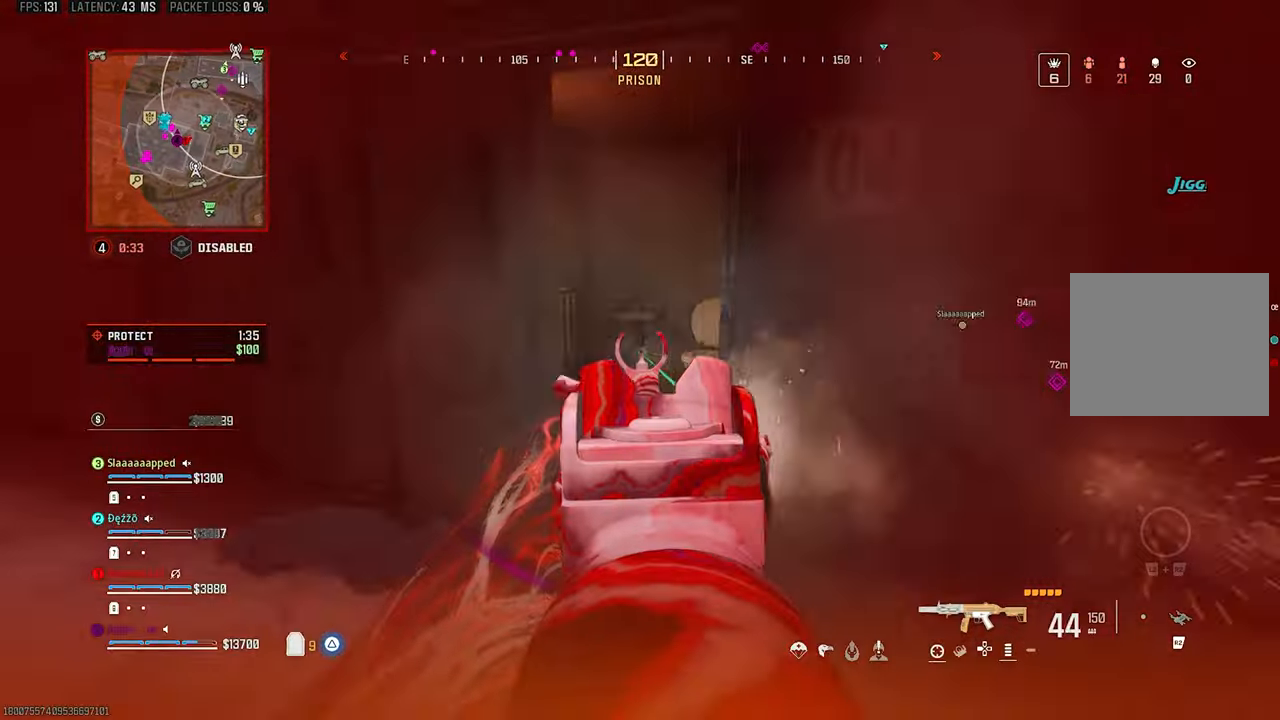
{"dt_ms": 500, "buttons": ["L3"], "left_stick": "up", "right_stick": "center", "events": [[33, "left_stick", "right"], [33, "right_stick", "center"], [67, "L1", "up"], [100, "right_stick", "right"], [233, "L3", "down"], [233, "R1", "up"], [300, "left_stick", "up"], [500, "right_stick", "center"]]}
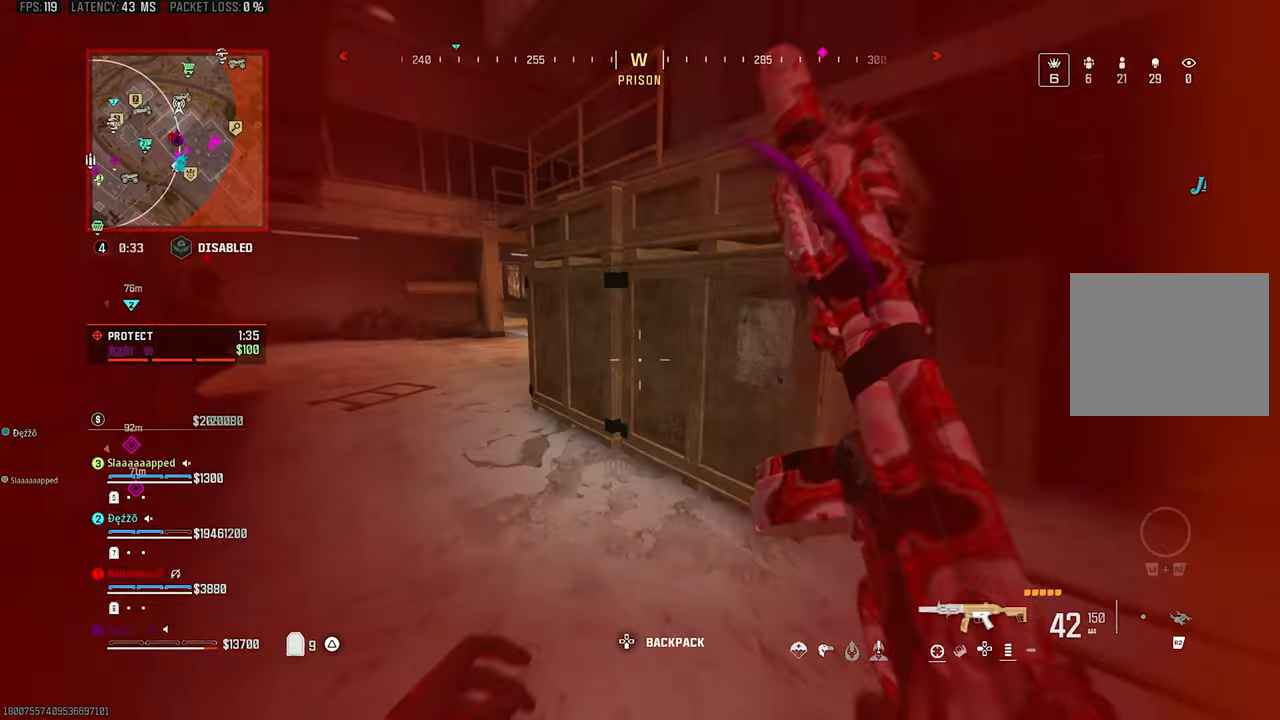
{"dt_ms": 1000, "buttons": [], "left_stick": "up", "right_stick": "right"}
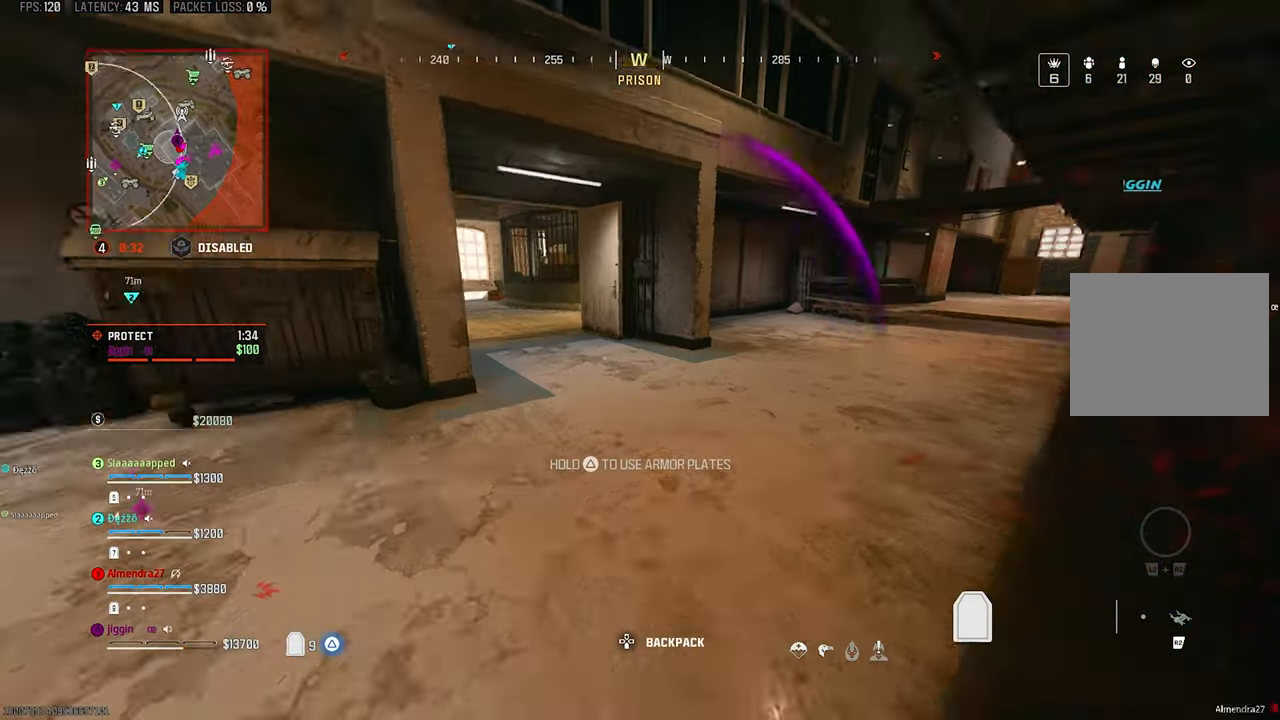
{"dt_ms": 500, "buttons": [], "left_stick": "up", "right_stick": "right", "events": [[33, "CROSS", "down"], [100, "right_stick", "left"], [167, "CROSS", "up"], [167, "L3", "down"], [267, "right_stick", "center"], [300, "L3", "up"], [433, "right_stick", "right"]]}
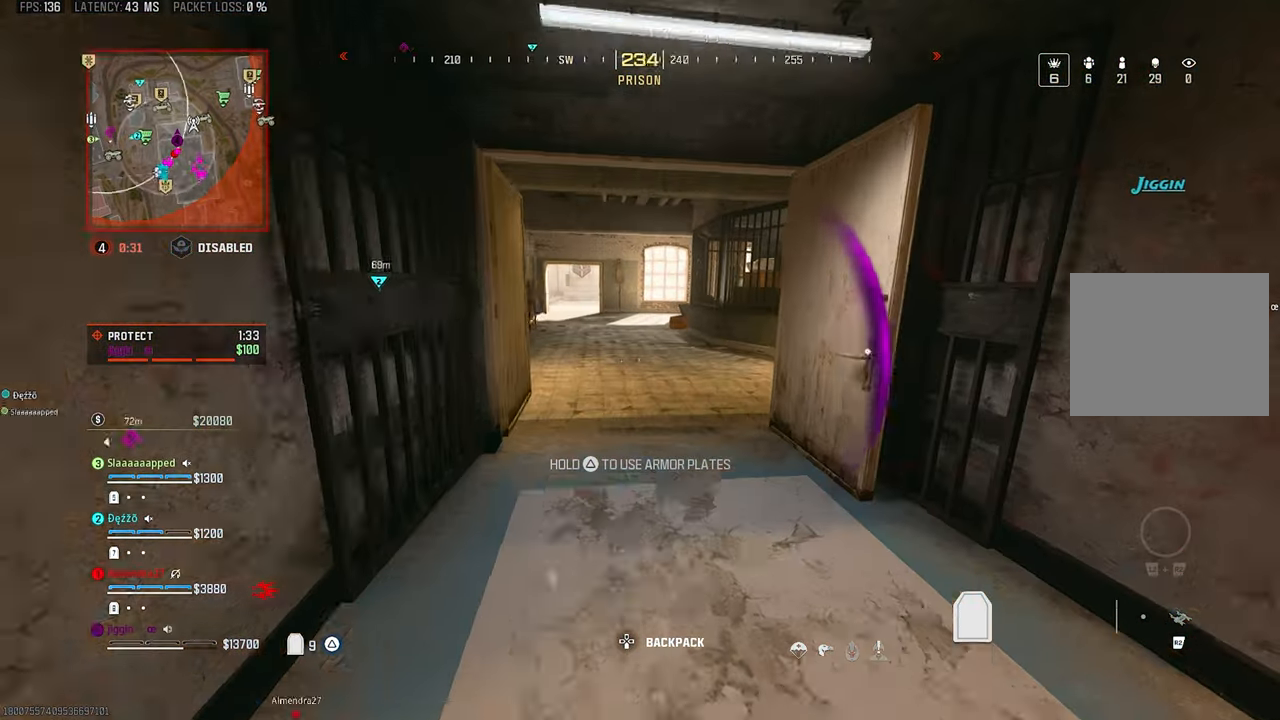
{"dt_ms": 500, "buttons": [], "left_stick": "up", "right_stick": "left"}
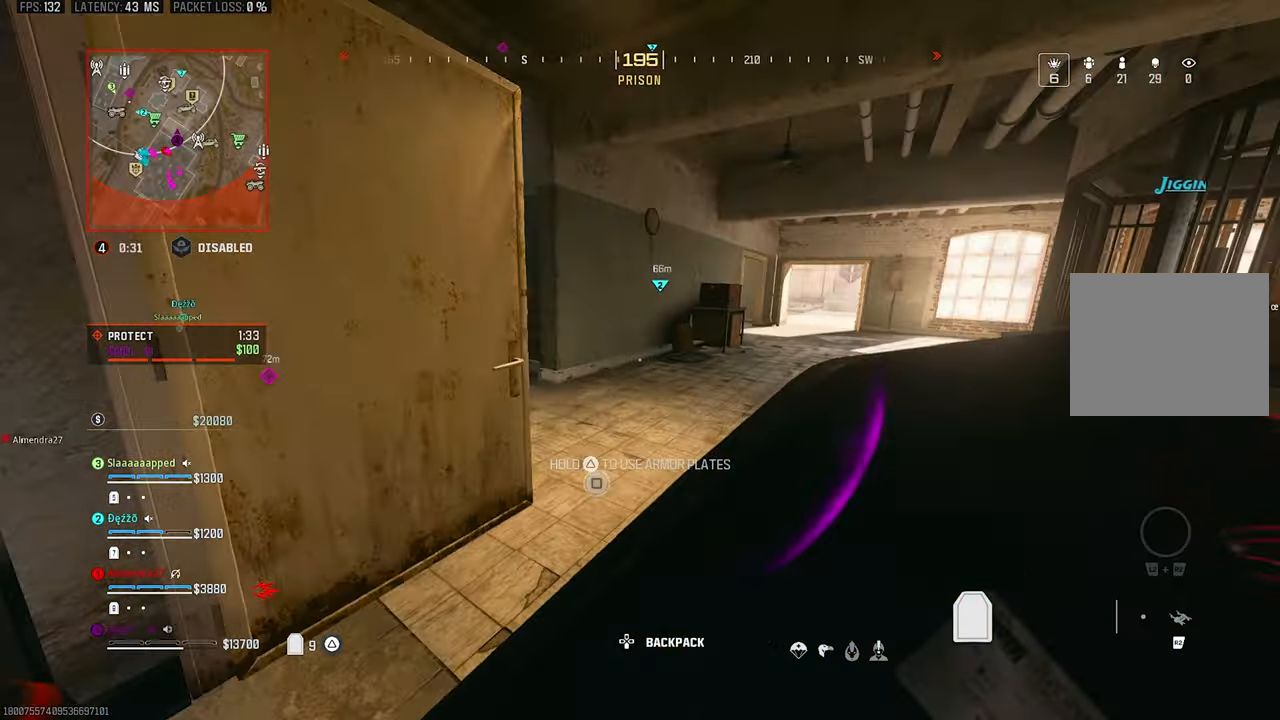
{"dt_ms": 500, "buttons": [], "left_stick": "down-right", "right_stick": "left", "events": [[100, "SQUARE", "down"], [133, "left_stick", "up-right"], [167, "right_stick", "center"], [200, "SQUARE", "up"], [267, "right_stick", "right"], [300, "left_stick", "down-right"], [367, "right_stick", "left"]]}
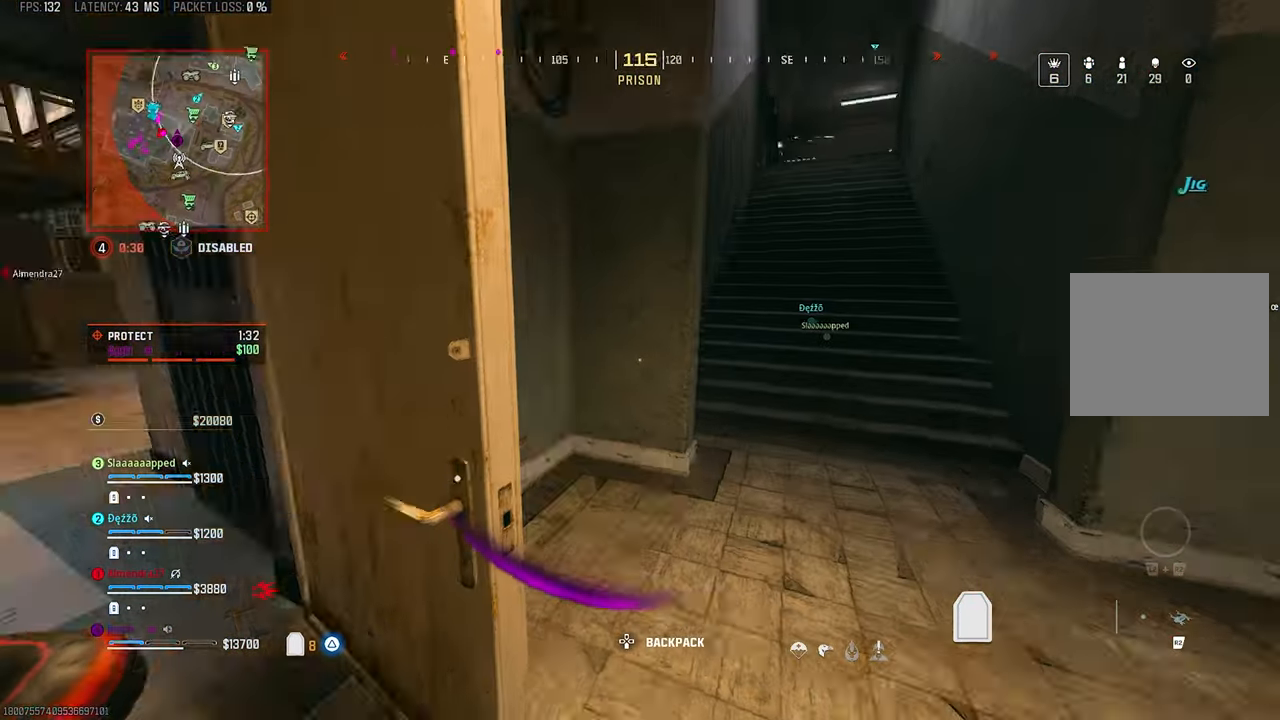
{"dt_ms": 500, "buttons": [], "left_stick": "up-right", "right_stick": "left", "events": [[33, "left_stick", "right"], [133, "left_stick", "up-right"], [217, "right_stick", "center"], [333, "right_stick", "left"]]}
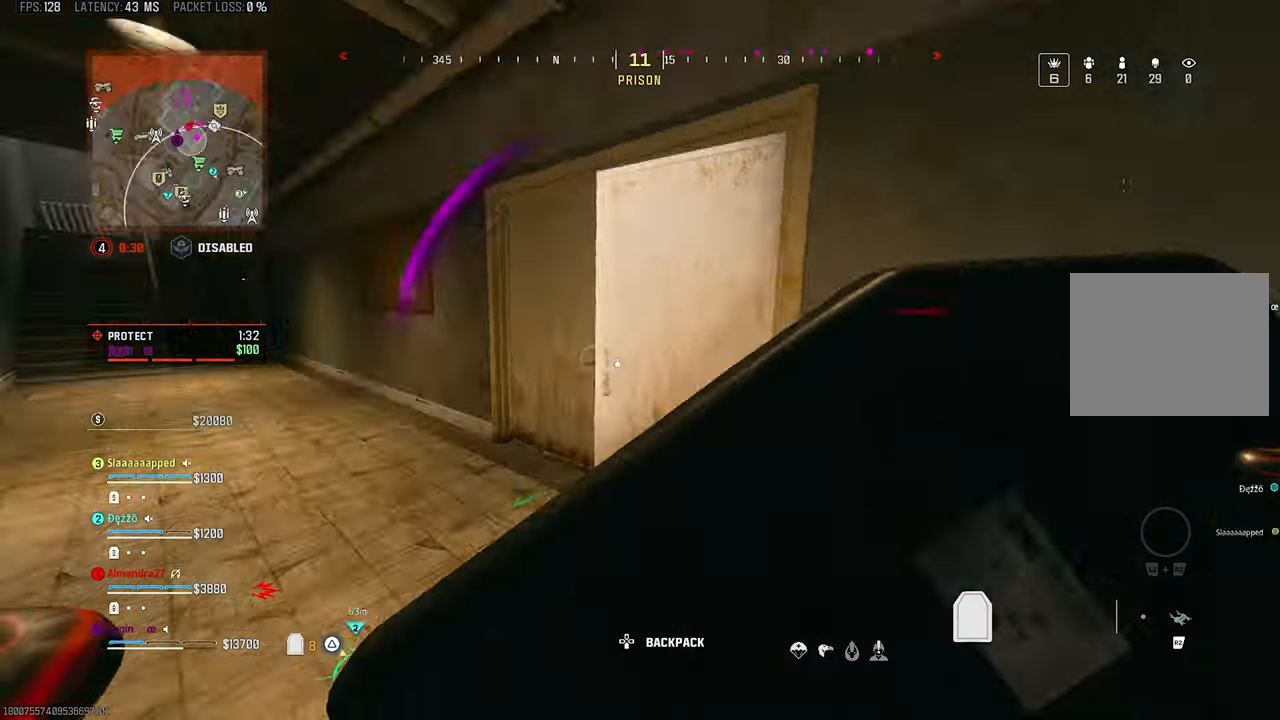
{"dt_ms": 500, "buttons": [], "left_stick": "center", "right_stick": "center", "events": [[133, "left_stick", "down-right"], [133, "right_stick", "center"], [367, "left_stick", "center"]]}
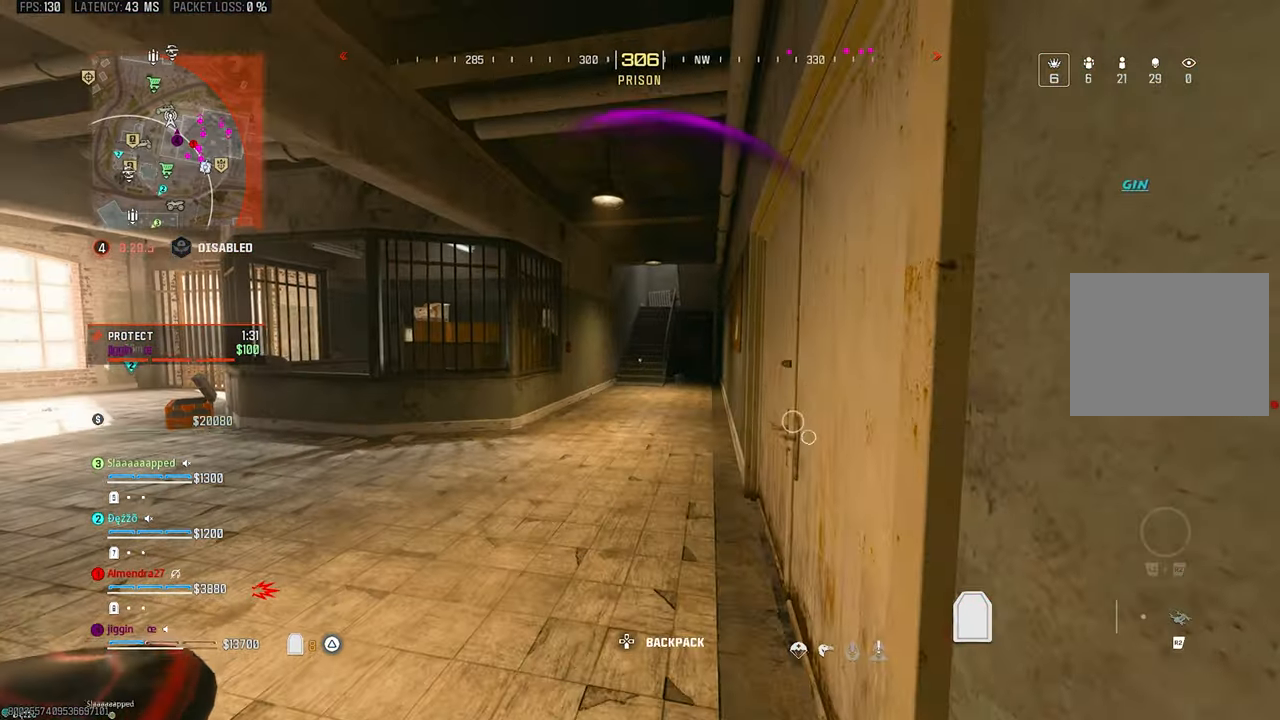
{"dt_ms": 500, "buttons": [], "left_stick": "center", "right_stick": "left", "events": [[500, "right_stick", "left"]]}
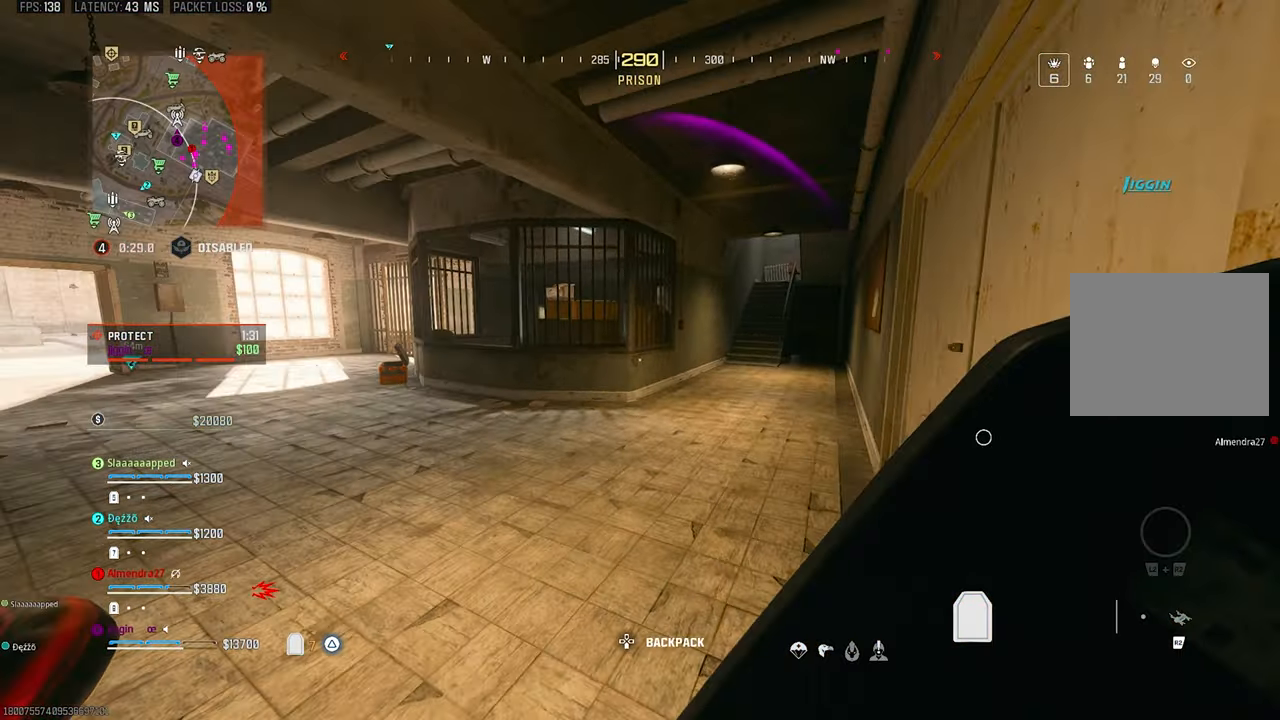
{"dt_ms": 500, "buttons": ["SQUARE"], "left_stick": "center", "right_stick": "right", "events": [[67, "left_stick", "down-left"], [267, "right_stick", "center"], [400, "right_stick", "right"], [467, "SQUARE", "down"], [467, "left_stick", "center"]]}
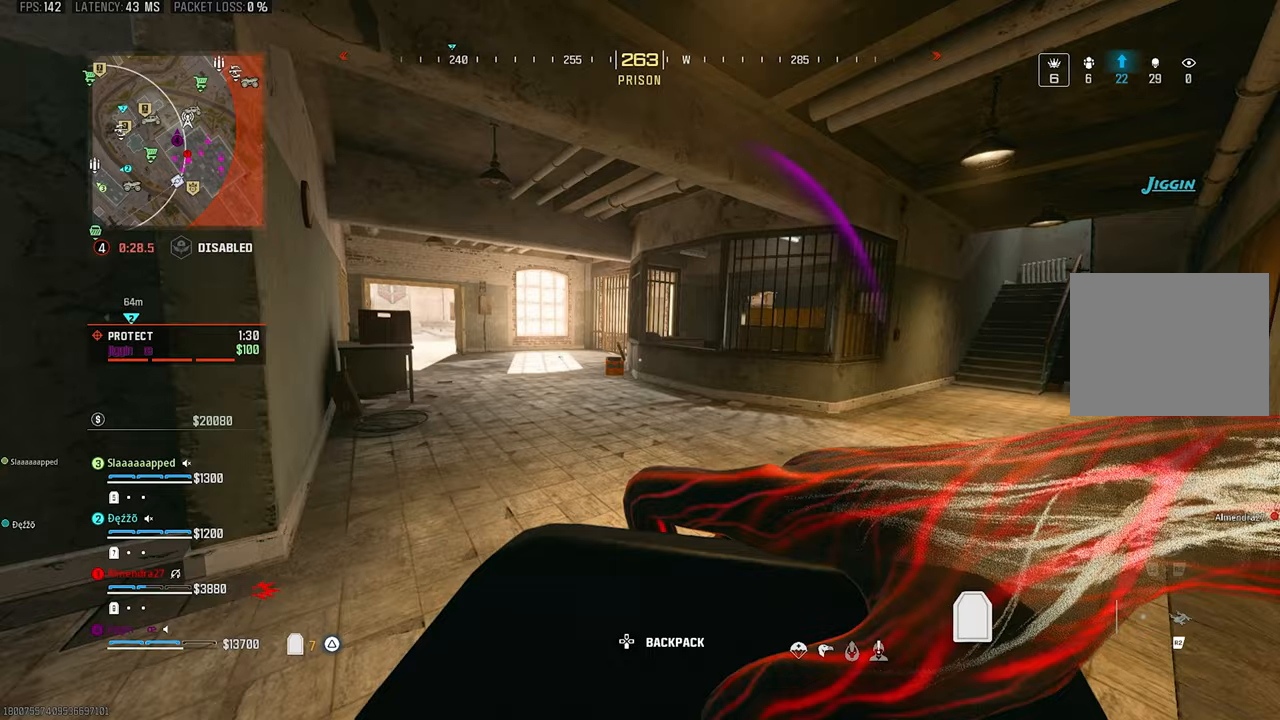
{"dt_ms": 500, "buttons": ["SQUARE"], "left_stick": "center", "right_stick": "center", "events": [[83, "right_stick", "center"], [133, "right_stick", "left"], [300, "right_stick", "center"]]}
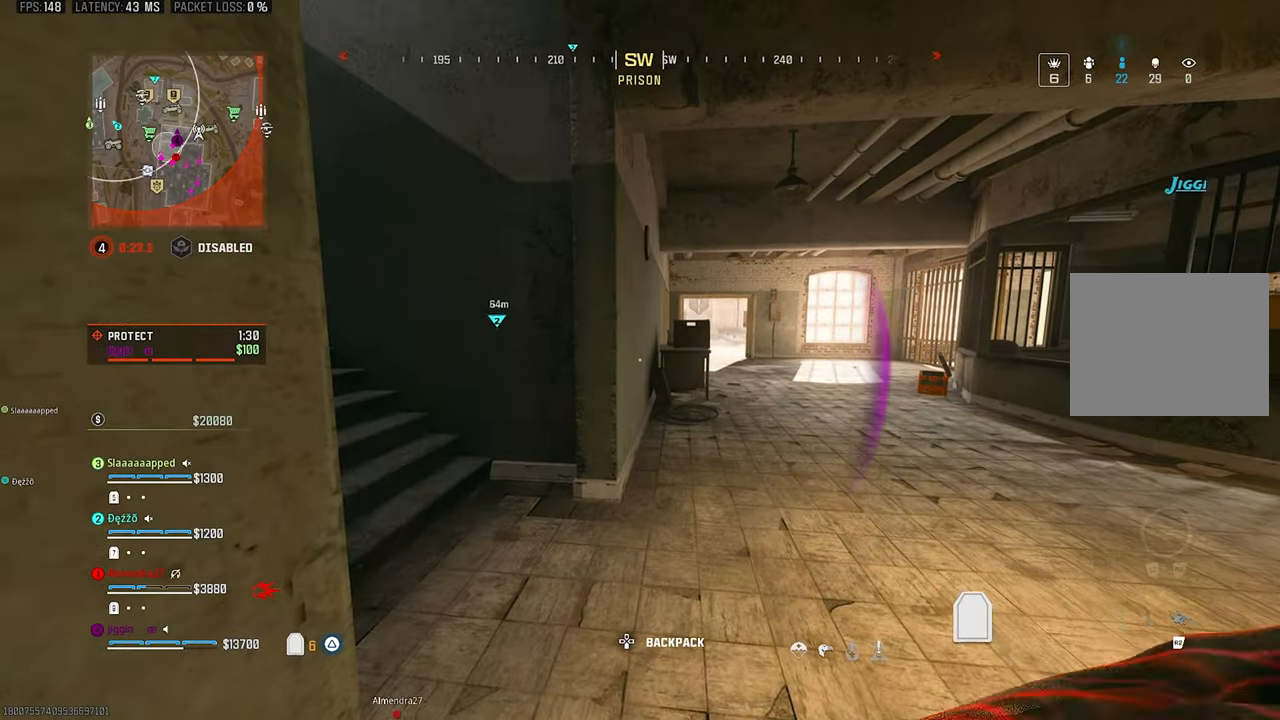
{"dt_ms": 500, "buttons": [], "left_stick": "center", "right_stick": "center", "events": [[400, "SQUARE", "up"]]}
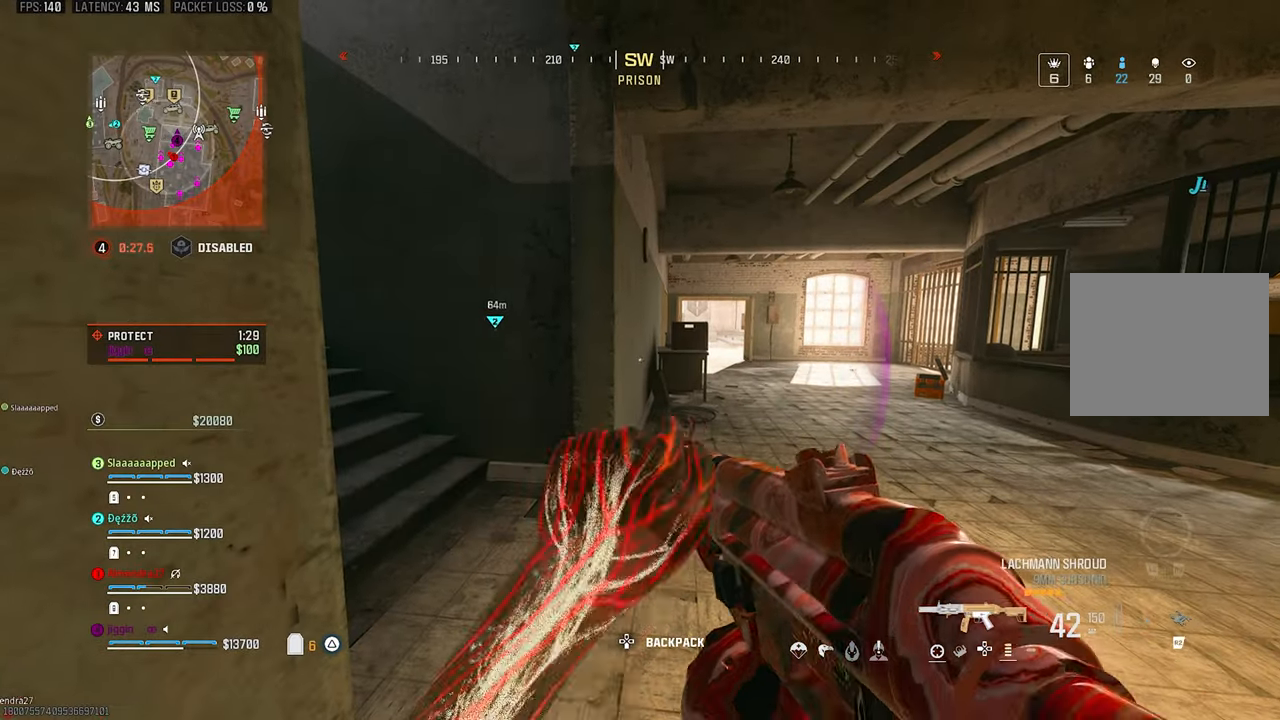
{"dt_ms": 500, "buttons": [], "left_stick": "center", "right_stick": "center", "events": []}
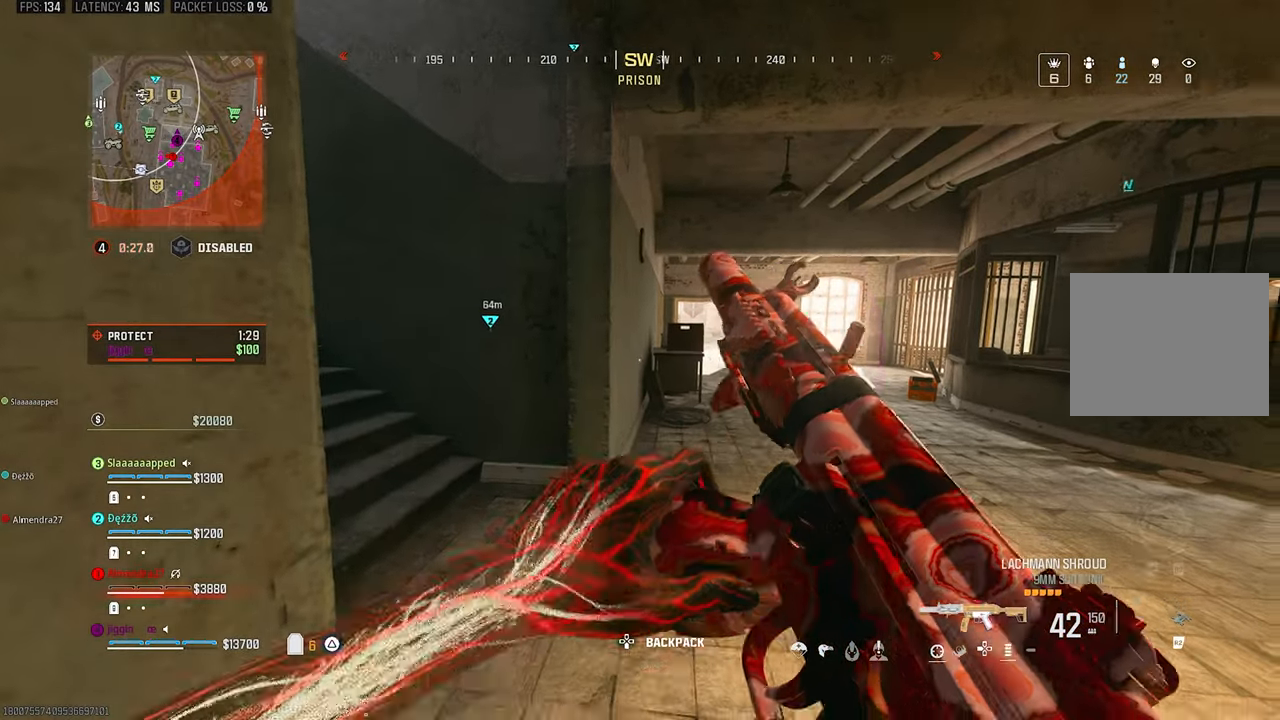
{"dt_ms": 1000, "buttons": [], "left_stick": "up-left", "right_stick": "right"}
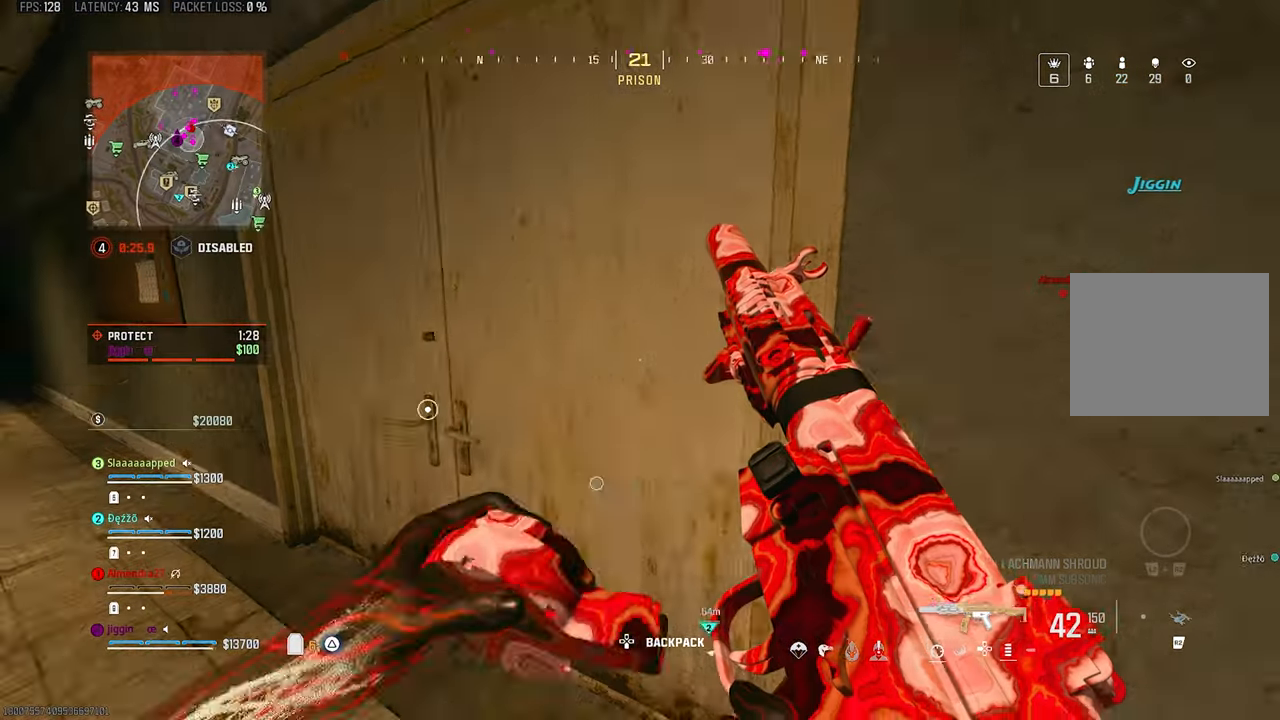
{"dt_ms": 500, "buttons": [], "left_stick": "center", "right_stick": "right", "events": [[33, "right_stick", "center"], [200, "left_stick", "left"], [433, "left_stick", "center"], [467, "right_stick", "right"]]}
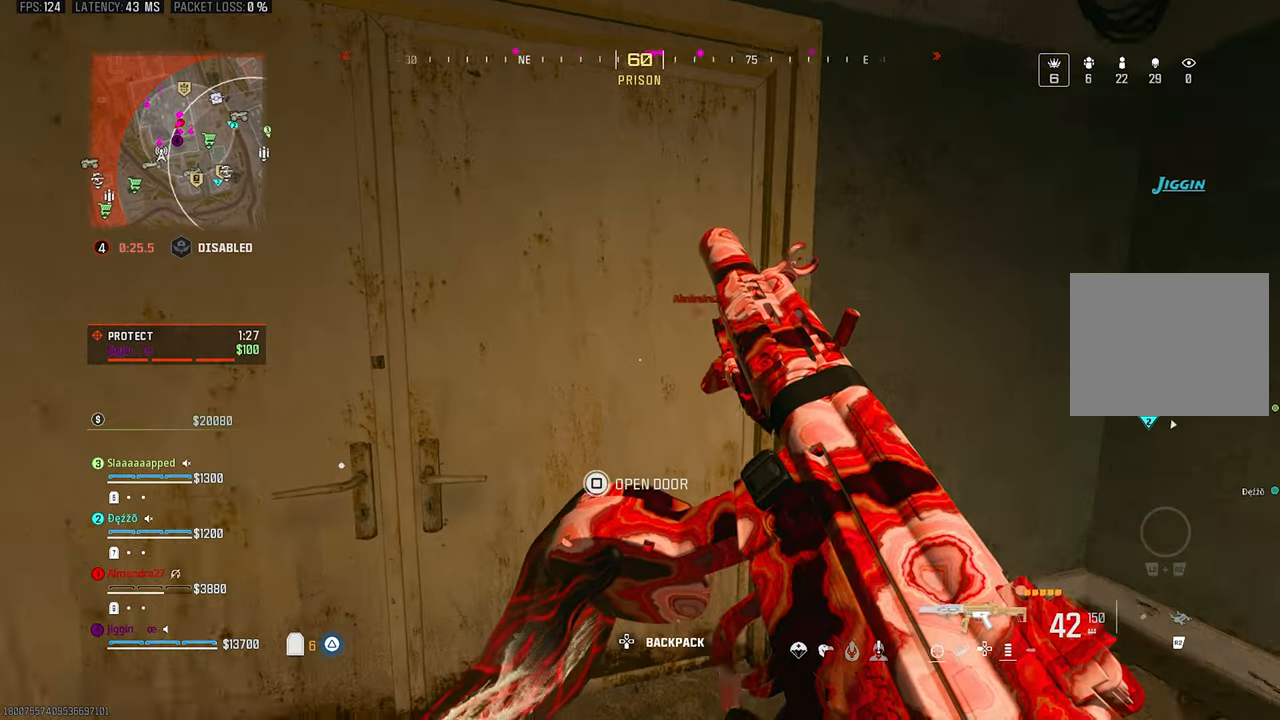
{"dt_ms": 500, "buttons": ["TRIANGLE"], "left_stick": "up", "right_stick": "center", "events": [[17, "right_stick", "center"], [300, "TRIANGLE", "down"], [367, "TRIANGLE", "up"], [383, "left_stick", "up"], [417, "right_stick", "left"], [433, "TRIANGLE", "down"], [500, "right_stick", "center"]]}
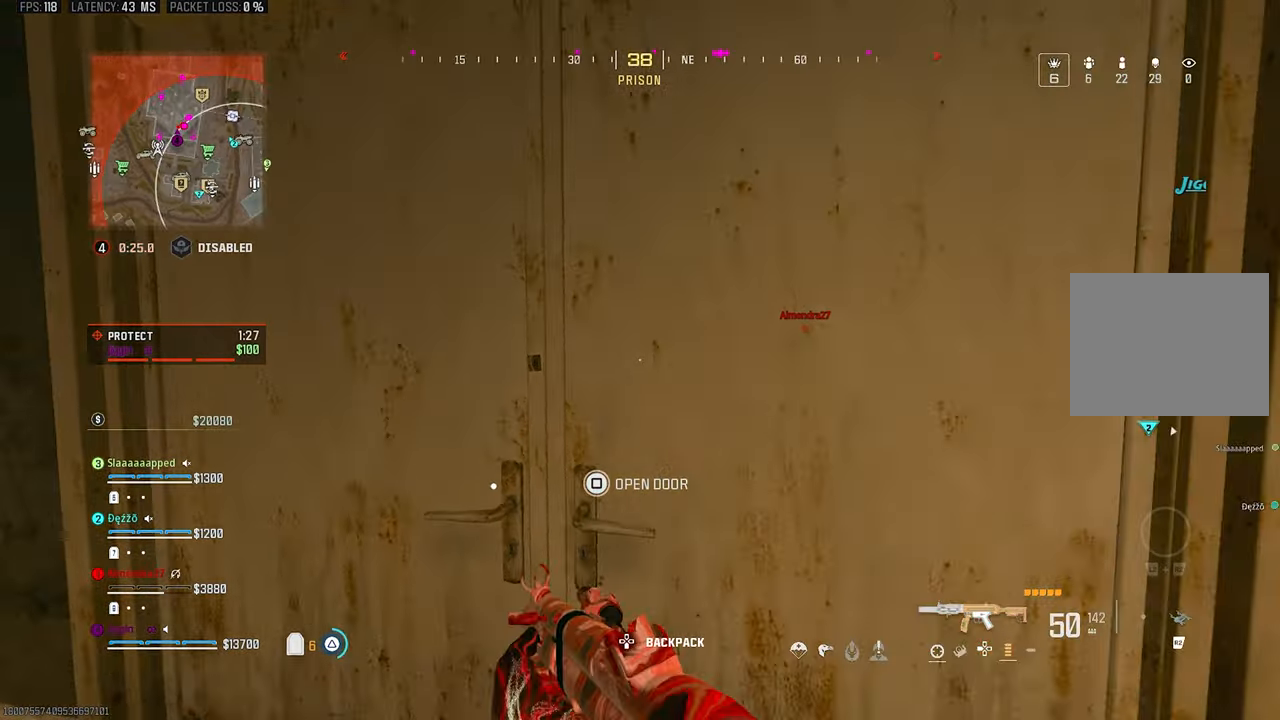
{"dt_ms": 500, "buttons": [], "left_stick": "up", "right_stick": "right", "events": [[67, "TRIANGLE", "up"], [100, "L3", "down"], [100, "right_stick", "right"], [267, "L3", "up"], [267, "right_stick", "center"], [400, "right_stick", "right"]]}
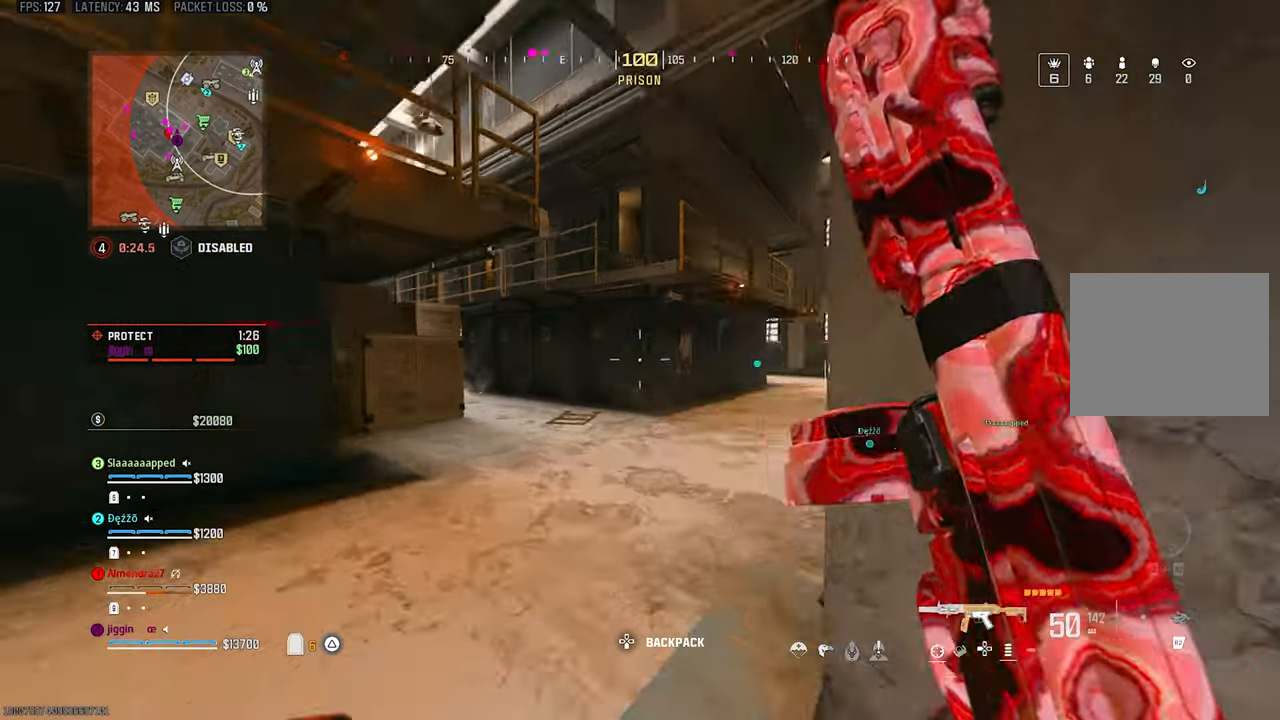
{"dt_ms": 500, "buttons": [], "left_stick": "up", "right_stick": "left"}
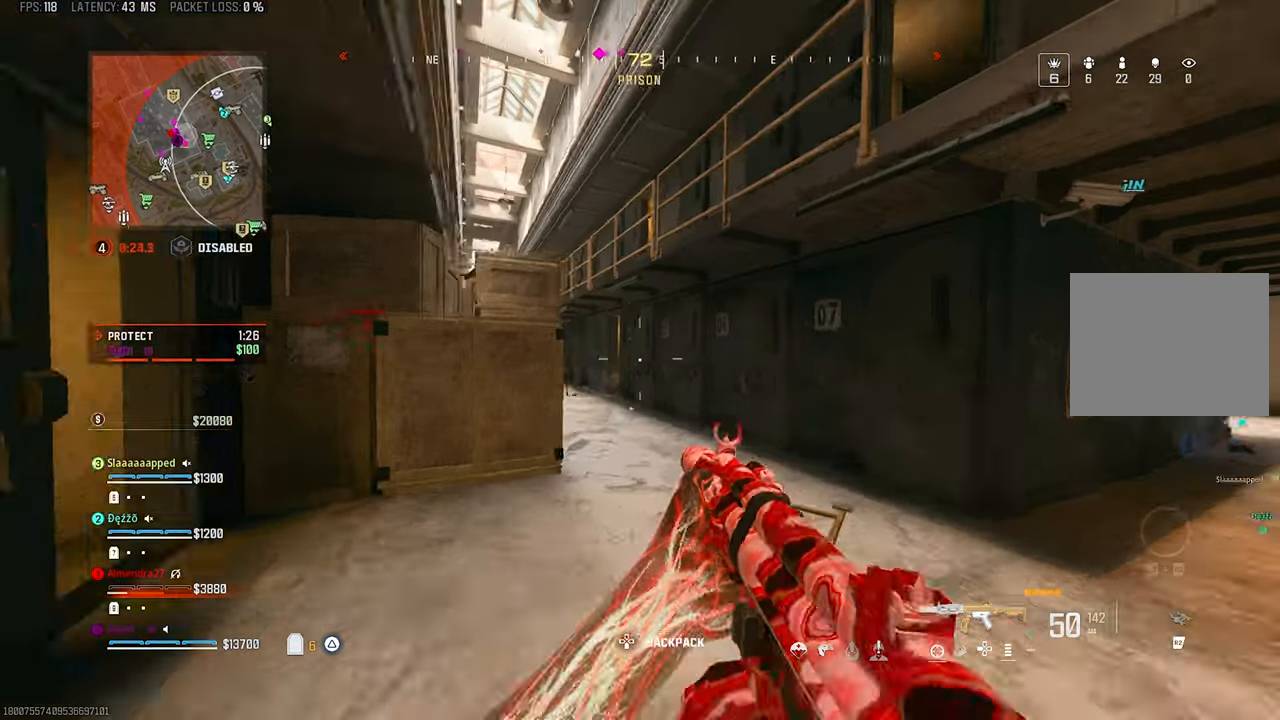
{"dt_ms": 500, "buttons": ["CROSS"], "left_stick": "up", "right_stick": "center", "events": [[67, "TRIANGLE", "down"], [200, "TRIANGLE", "up"], [233, "TRIANGLE", "down"], [233, "right_stick", "center"], [333, "R3", "down"], [333, "TRIANGLE", "up"], [433, "CROSS", "down"], [467, "R3", "up"]]}
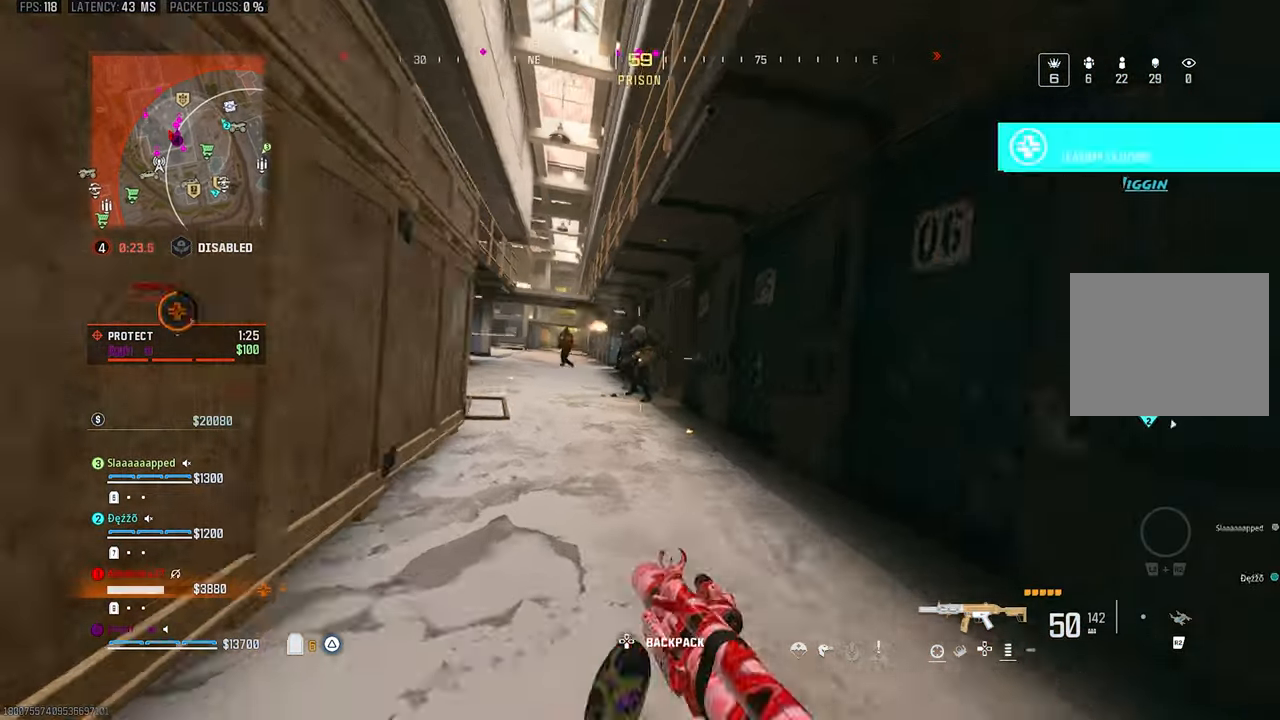
{"dt_ms": 500, "buttons": ["L1", "R1"], "left_stick": "right", "right_stick": "left", "events": [[33, "L1", "down"], [67, "R1", "down"], [100, "left_stick", "down-left"], [167, "CROSS", "up"], [267, "left_stick", "down"], [300, "right_stick", "down"], [350, "right_stick", "down-left"], [500, "left_stick", "right"], [500, "right_stick", "left"]]}
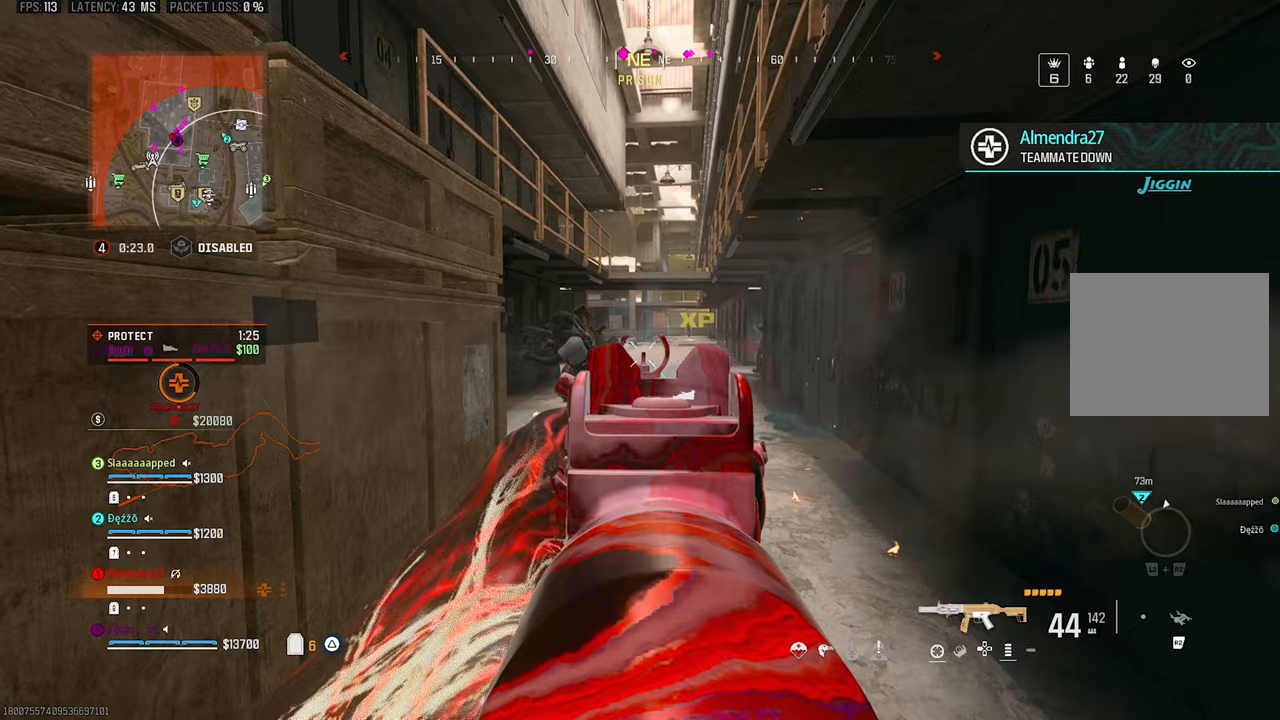
{"dt_ms": 500, "buttons": ["L1", "R1"], "left_stick": "up-right", "right_stick": "center"}
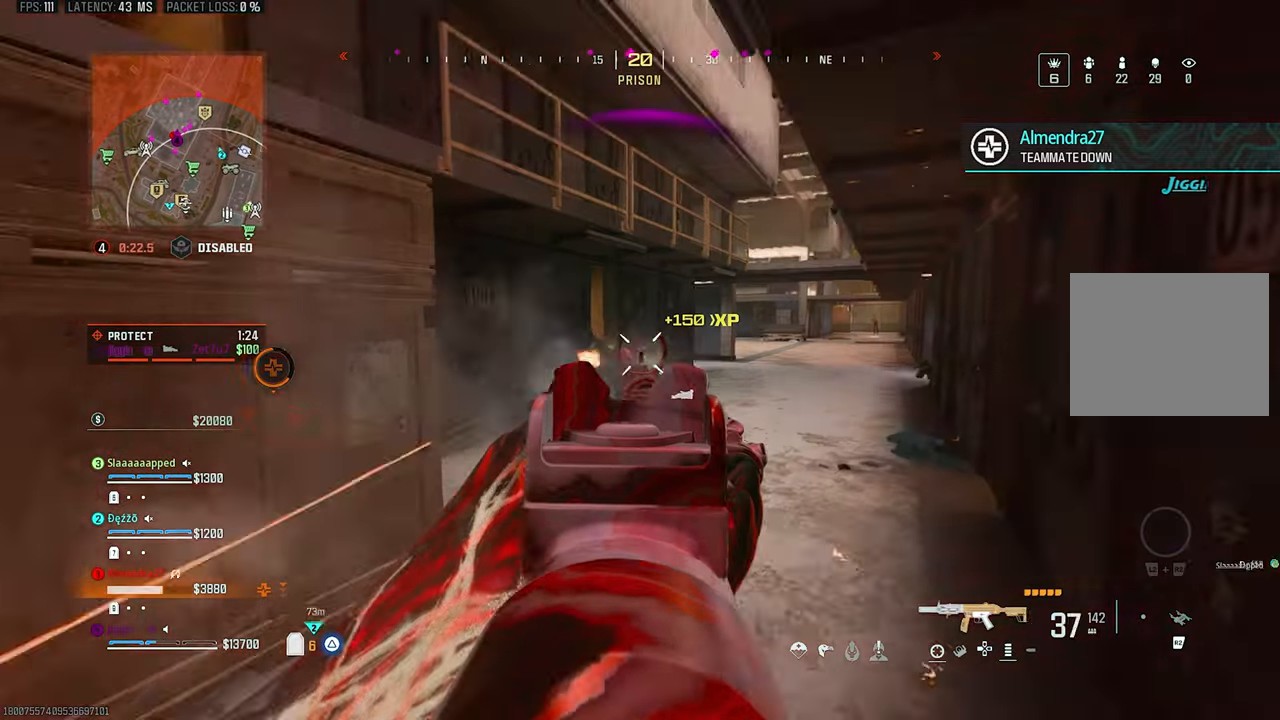
{"dt_ms": 500, "buttons": ["L1", "R1"], "left_stick": "down", "right_stick": "center", "events": [[100, "left_stick", "left"], [200, "CROSS", "down"], [200, "right_stick", "down-left"], [300, "CROSS", "up"], [300, "right_stick", "down"], [400, "left_stick", "down"], [467, "right_stick", "center"]]}
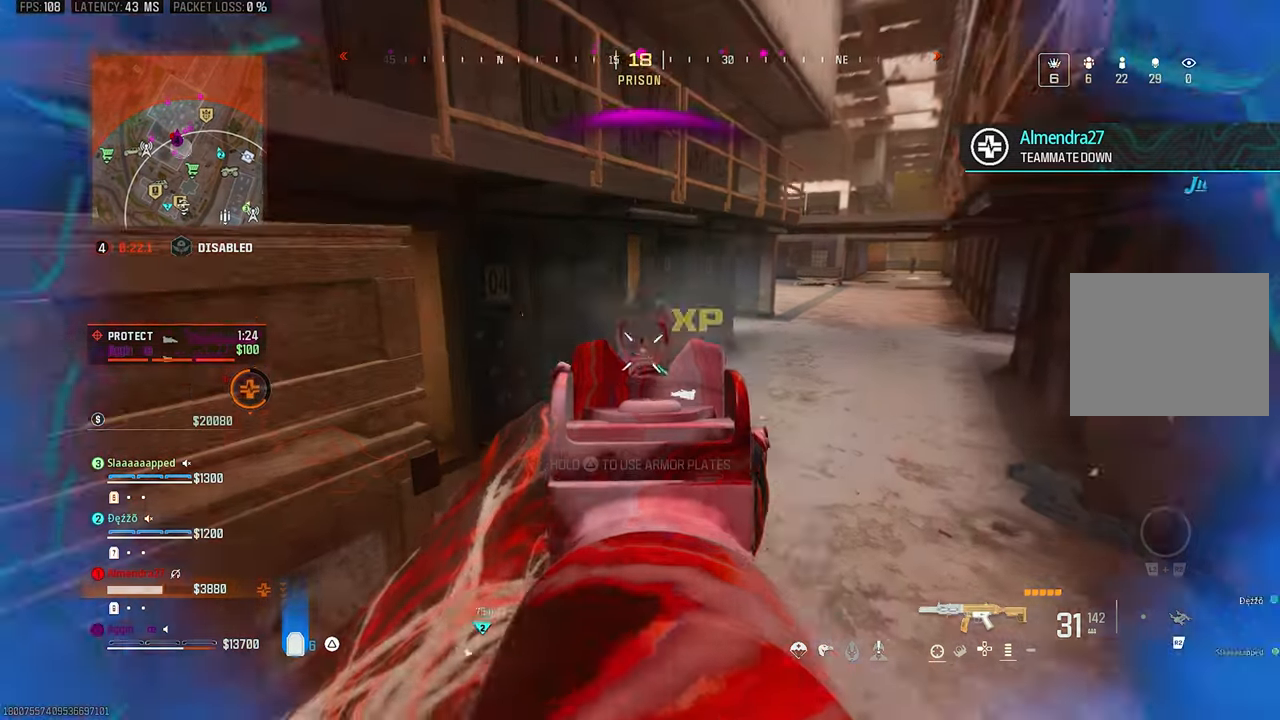
{"dt_ms": 500, "buttons": ["L1", "R1"], "left_stick": "down", "right_stick": "down", "events": [[67, "left_stick", "right"], [167, "left_stick", "up-right"], [417, "right_stick", "down"], [500, "left_stick", "down"]]}
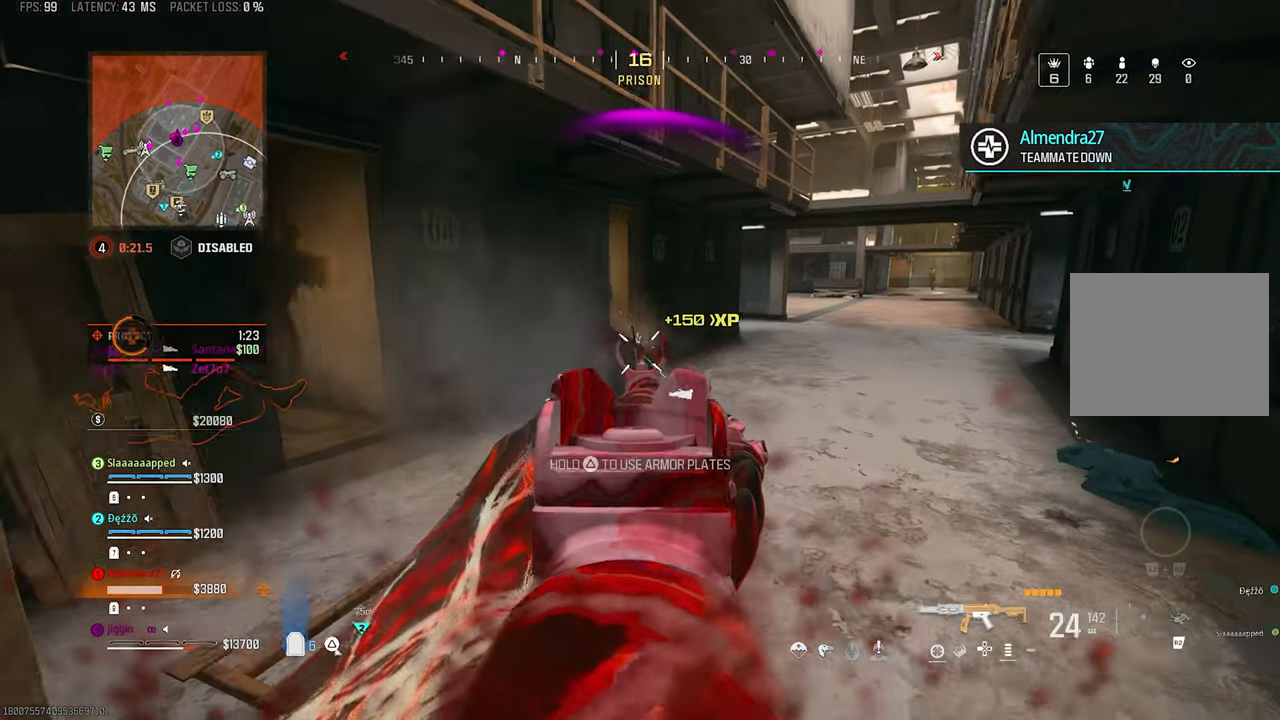
{"dt_ms": 500, "buttons": [], "left_stick": "down-left", "right_stick": "left"}
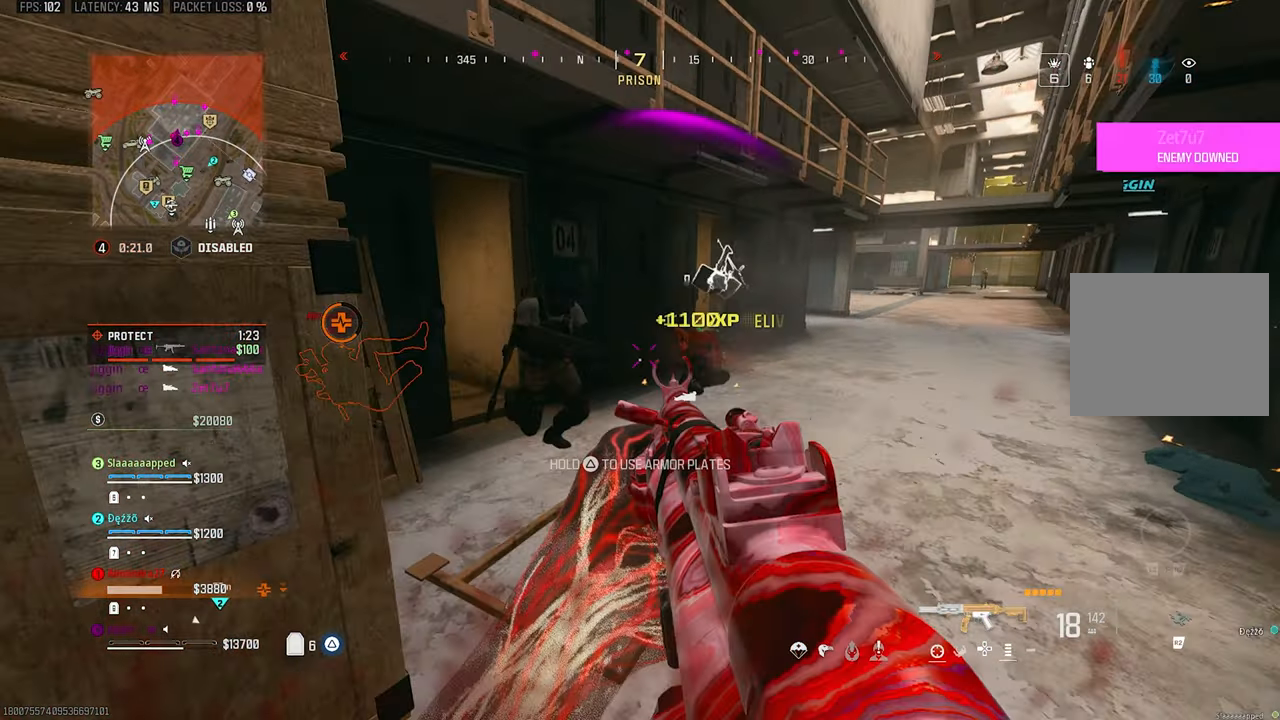
{"dt_ms": 500, "buttons": ["L3"], "left_stick": "up", "right_stick": "right", "events": [[67, "left_stick", "left"], [133, "L3", "down"], [167, "left_stick", "up-left"], [300, "left_stick", "up"], [333, "right_stick", "center"], [400, "right_stick", "right"]]}